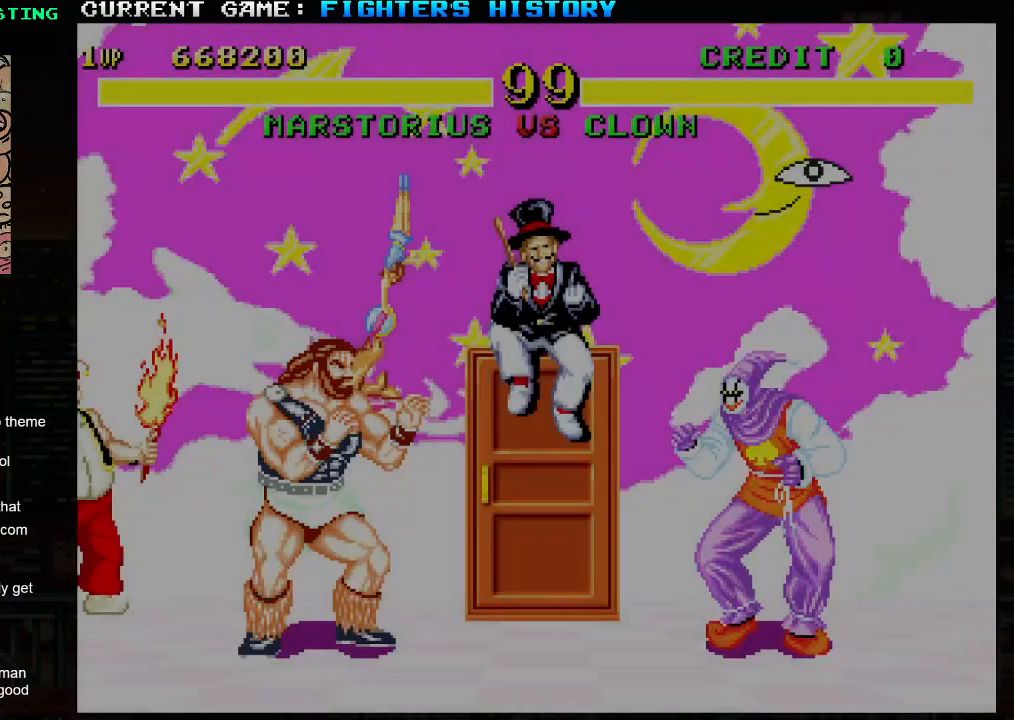
Gameplay with a controller (arcade stick); each line is a JSON object with the inputs held at the frame after it. "events" lists button and stick changes between this image and that frame as [ms after this image, input, new state], when the widget could be followed in between. Not read: L3 R3.
{"buttons": ["SQUARE"], "left_stick": "center", "events": [[500, "SQUARE", "down"]]}
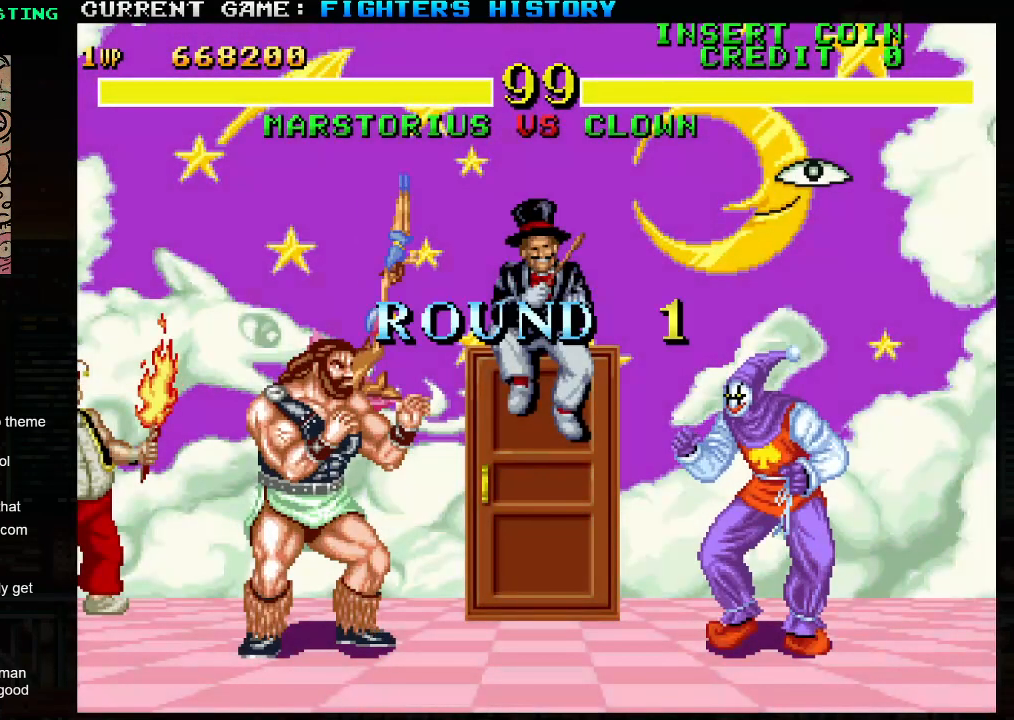
{"buttons": [], "left_stick": "center", "events": [[150, "SQUARE", "up"]]}
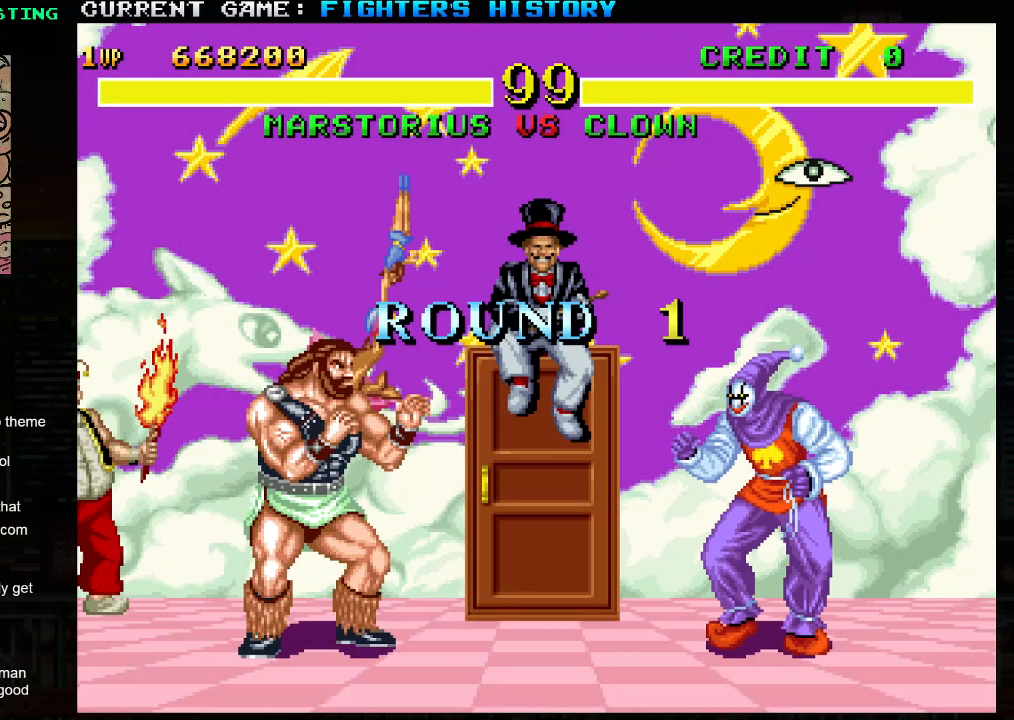
{"buttons": [], "left_stick": "center", "events": [[317, "R1", "down"], [333, "TRIANGLE", "down"], [350, "SQUARE", "down"], [383, "TRIANGLE", "up"], [400, "R1", "up"], [450, "SQUARE", "up"]]}
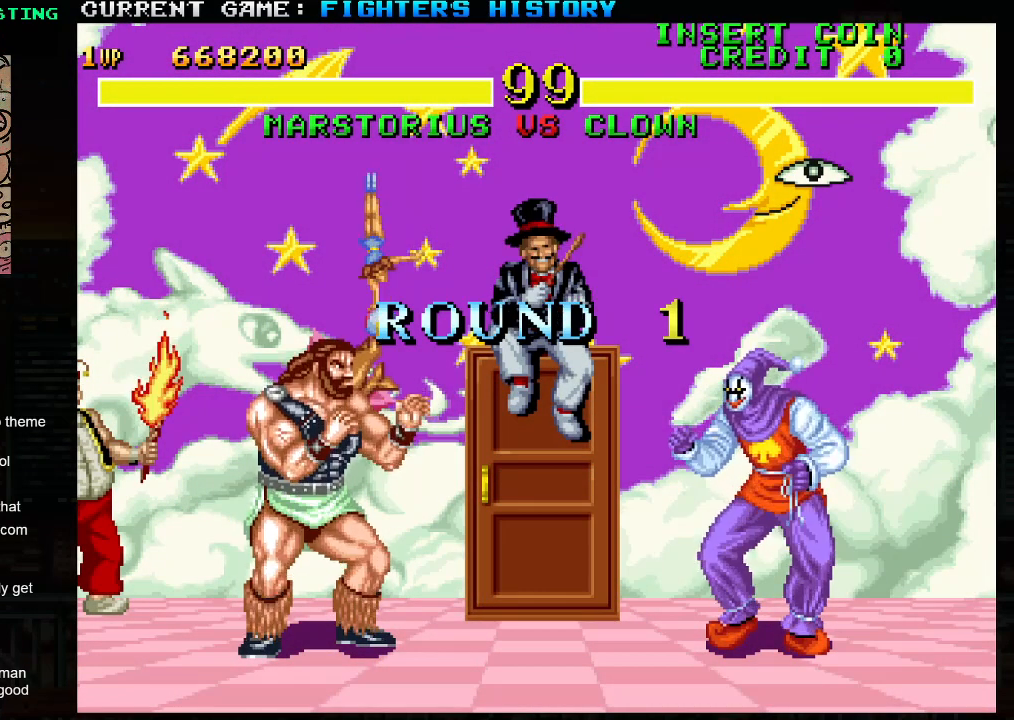
{"buttons": [], "left_stick": "left", "events": [[200, "R1", "down"], [200, "TRIANGLE", "down"], [217, "SQUARE", "down"], [217, "TRIANGLE", "up"], [250, "R1", "up"], [250, "SQUARE", "up"], [400, "left_stick", "left"]]}
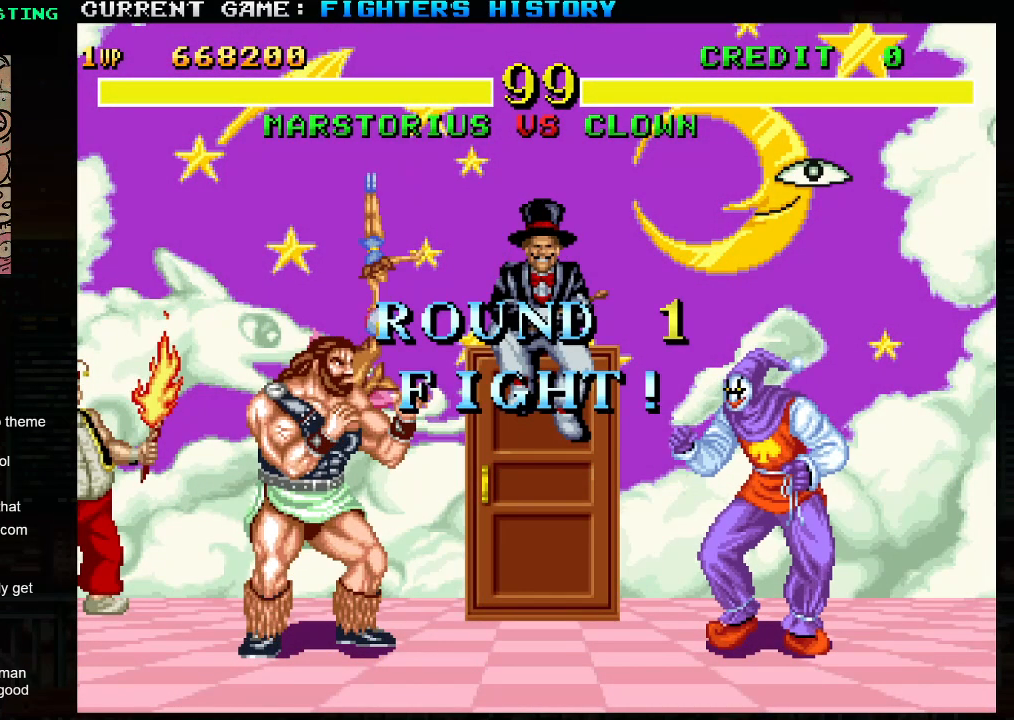
{"buttons": [], "left_stick": "left", "events": []}
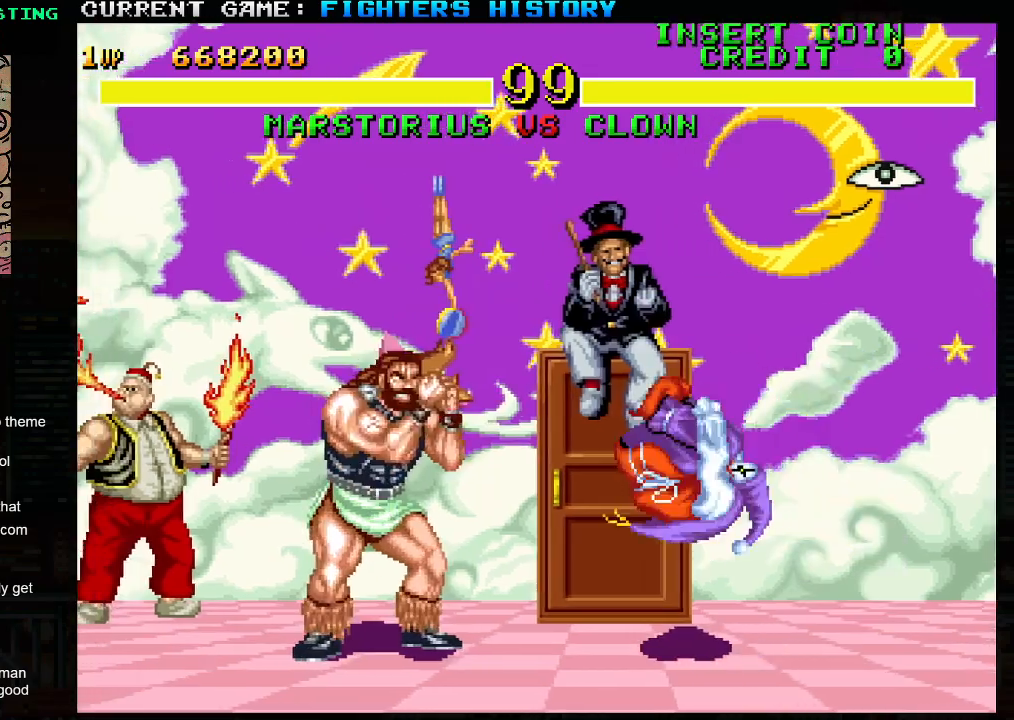
{"buttons": [], "left_stick": "left", "events": []}
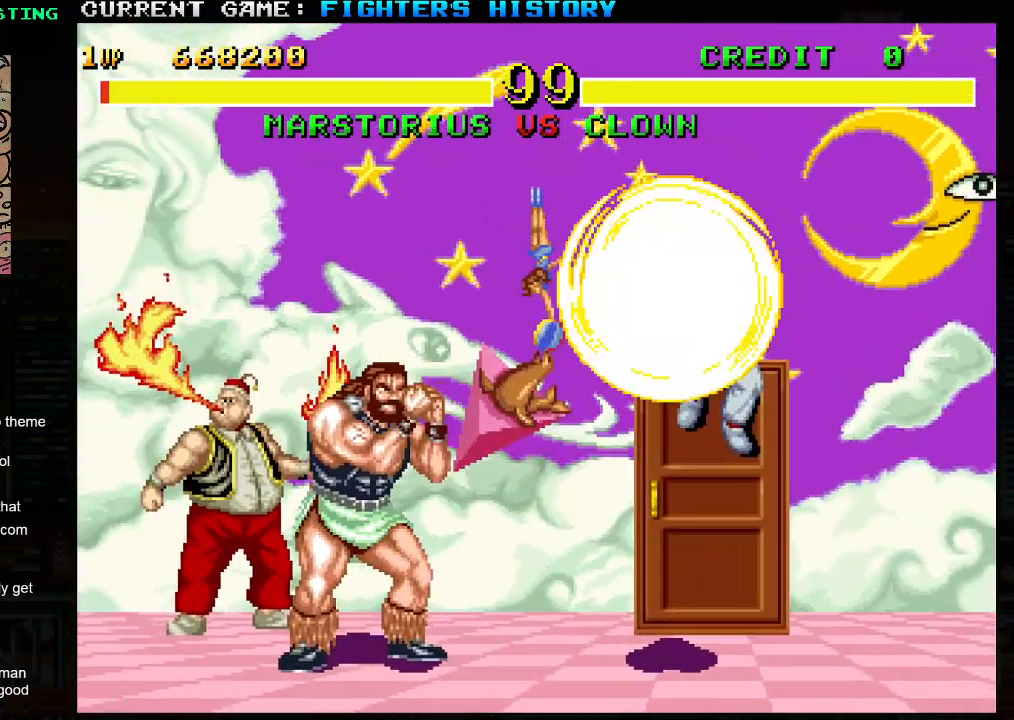
{"buttons": [], "left_stick": "right", "events": [[183, "left_stick", "right"], [250, "R1", "down"], [317, "R1", "up"], [367, "R1", "down"], [450, "R1", "up"]]}
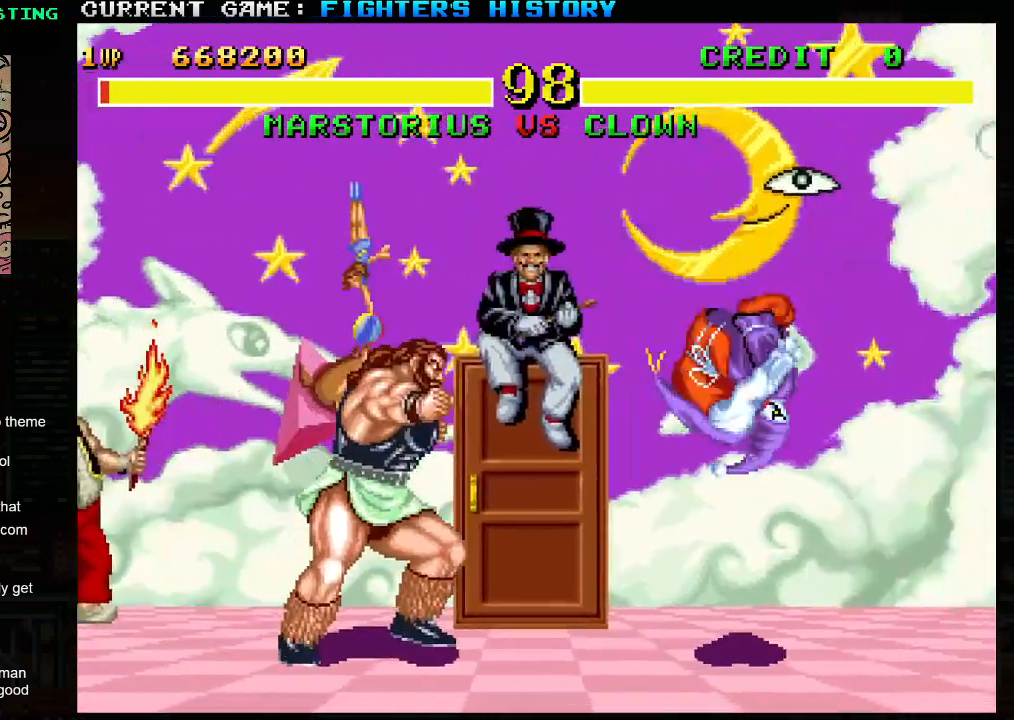
{"buttons": [], "left_stick": "left", "events": [[200, "left_stick", "center"], [283, "left_stick", "left"]]}
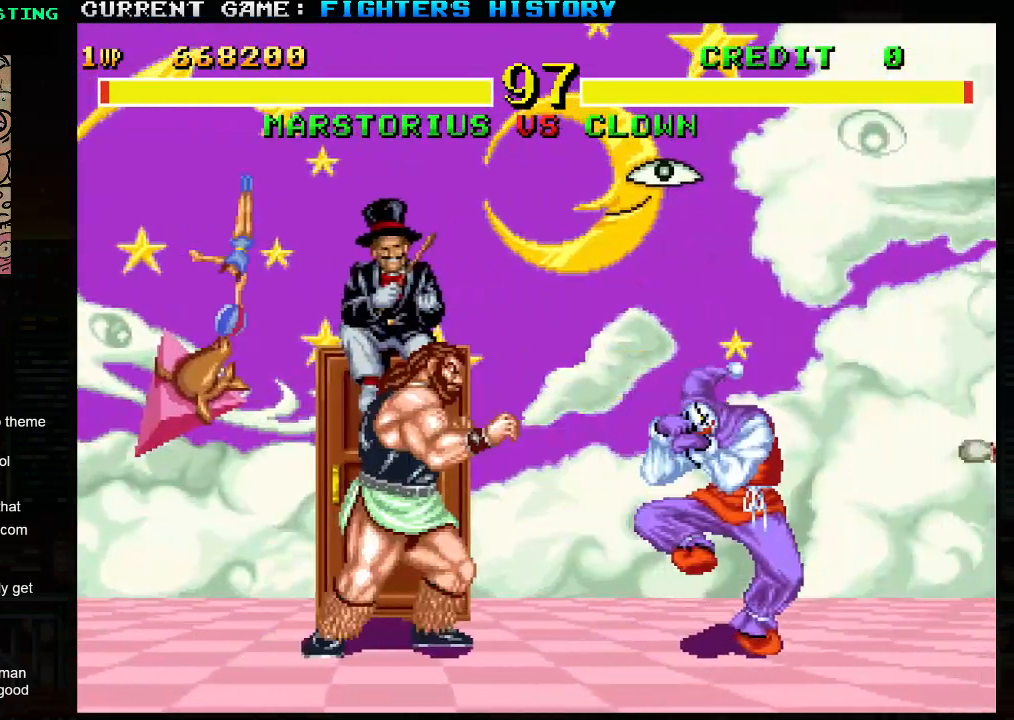
{"buttons": [], "left_stick": "left", "events": []}
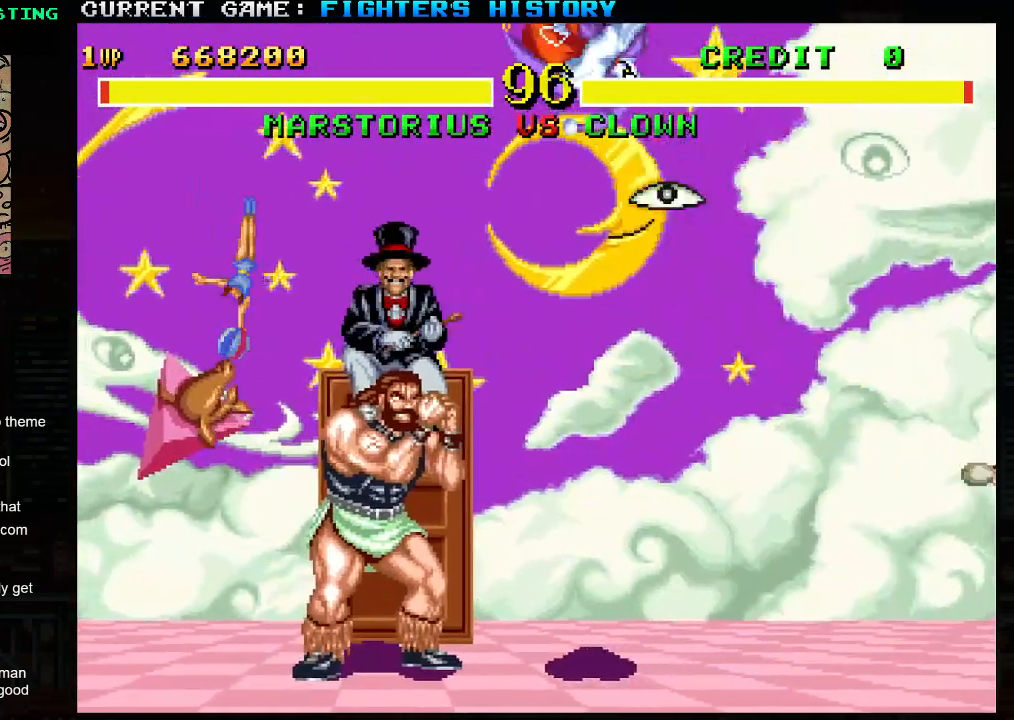
{"buttons": [], "left_stick": "left", "events": []}
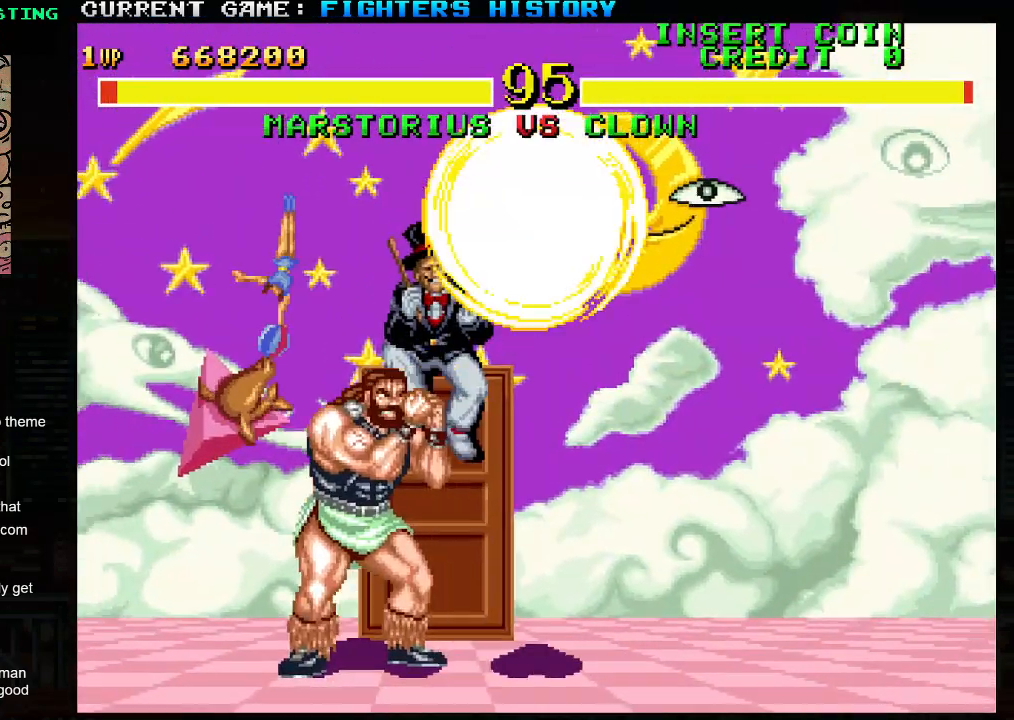
{"buttons": [], "left_stick": "right", "events": [[200, "left_stick", "right"], [250, "R1", "down"], [283, "R1", "up"], [350, "R1", "down"], [433, "R1", "up"]]}
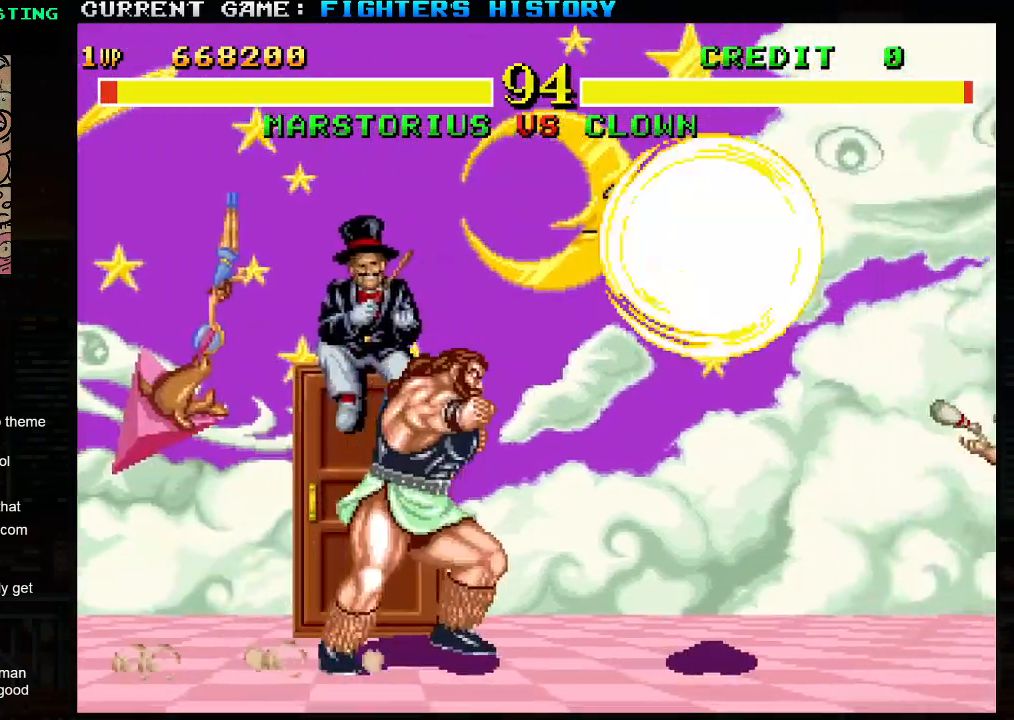
{"buttons": [], "left_stick": "center", "events": [[317, "left_stick", "center"]]}
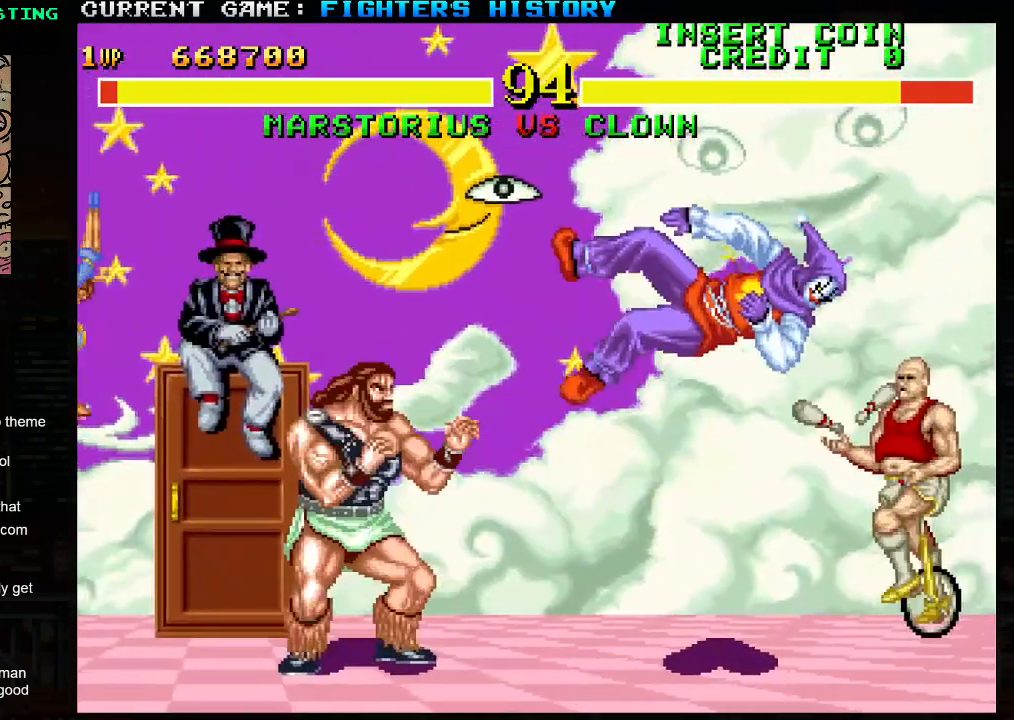
{"buttons": [], "left_stick": "left", "events": [[83, "left_stick", "right"], [333, "left_stick", "center"], [383, "left_stick", "left"]]}
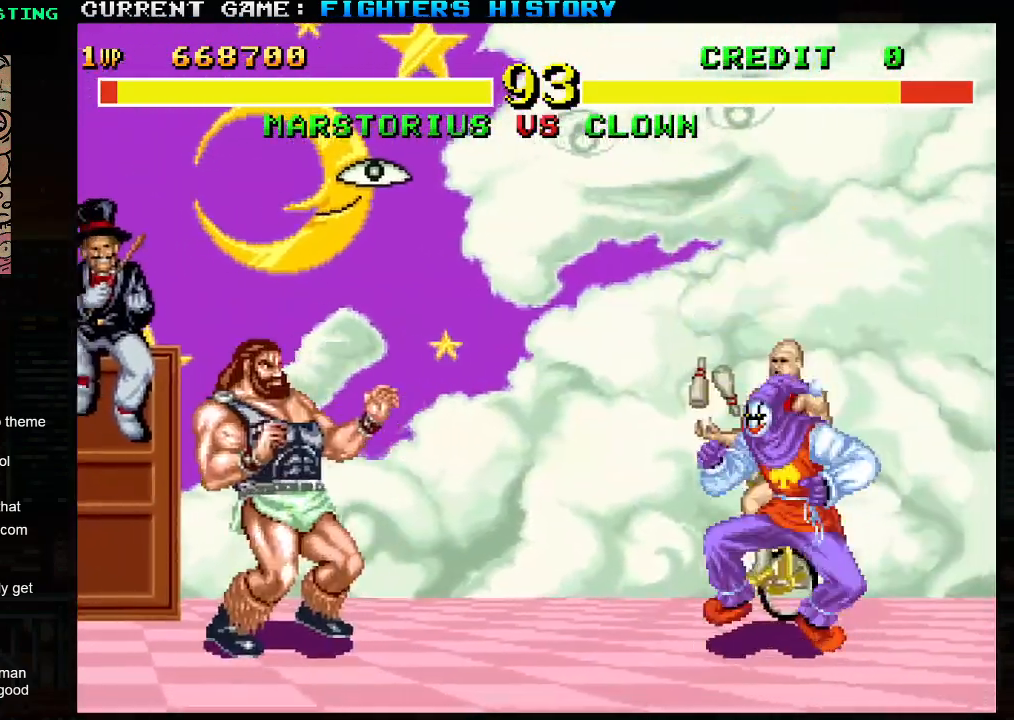
{"buttons": [], "left_stick": "down", "events": [[350, "left_stick", "right"], [467, "left_stick", "down"]]}
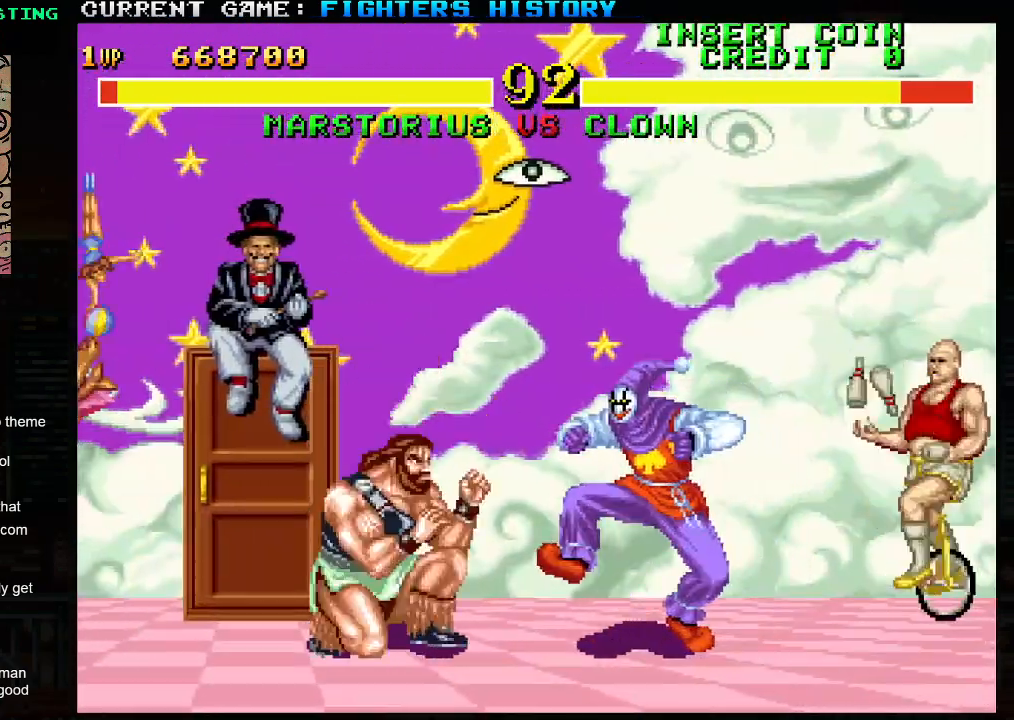
{"buttons": [], "left_stick": "left", "events": [[50, "left_stick", "left"], [83, "TRIANGLE", "down"], [183, "TRIANGLE", "up"]]}
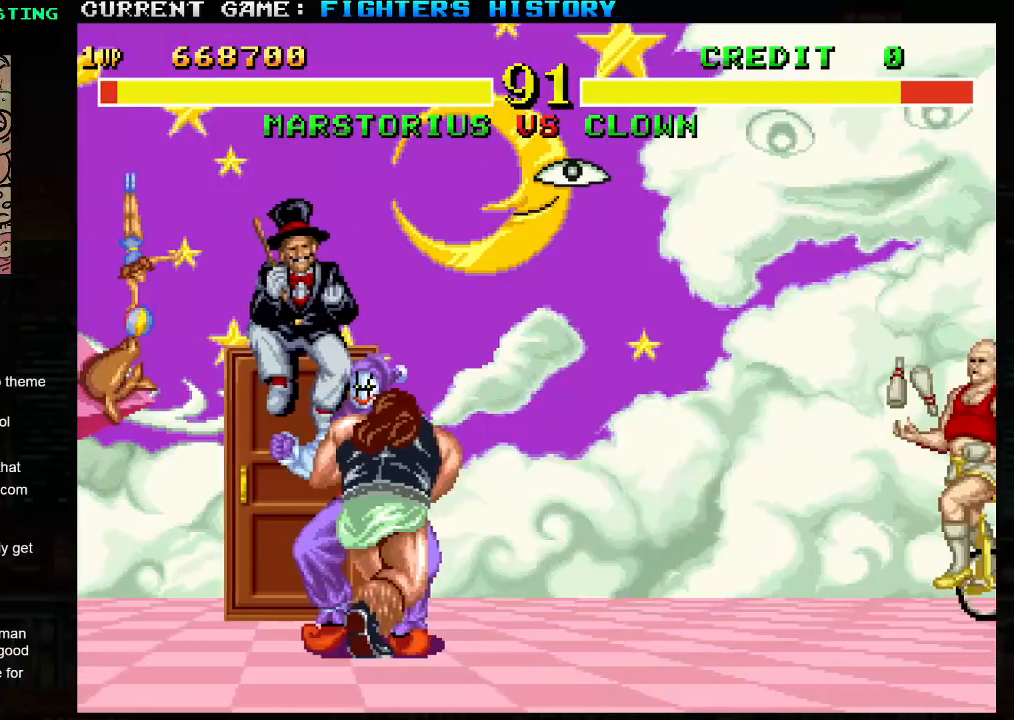
{"buttons": ["TRIANGLE", "R1"], "left_stick": "center", "events": [[150, "R1", "down"], [167, "TRIANGLE", "down"], [283, "left_stick", "center"]]}
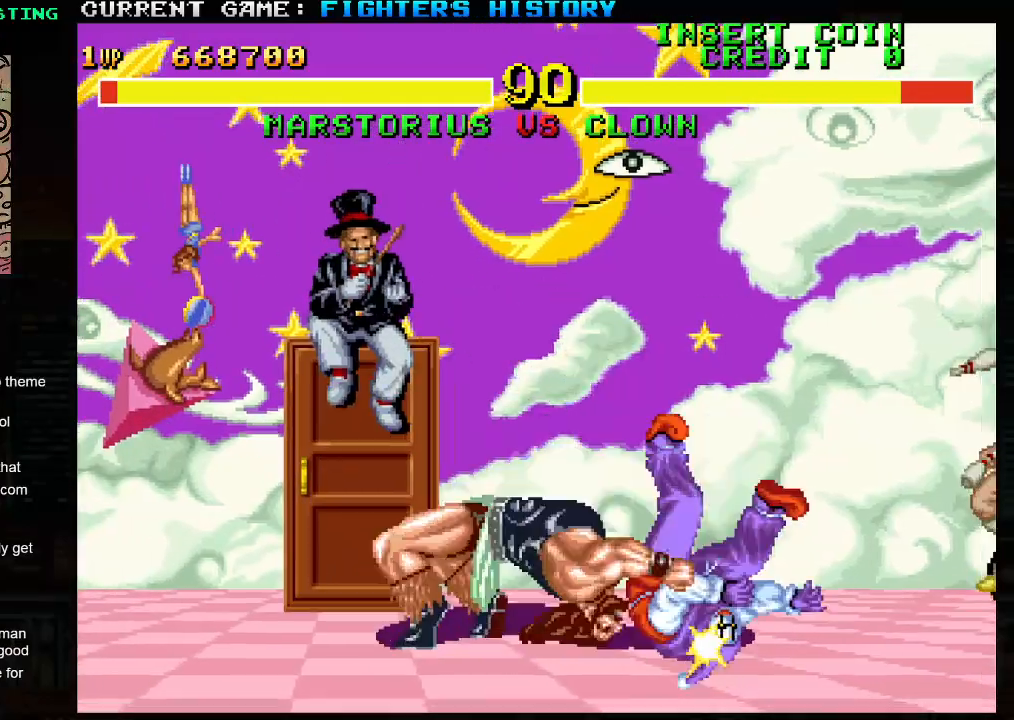
{"buttons": ["TRIANGLE", "R1"], "left_stick": "left", "events": [[467, "left_stick", "left"]]}
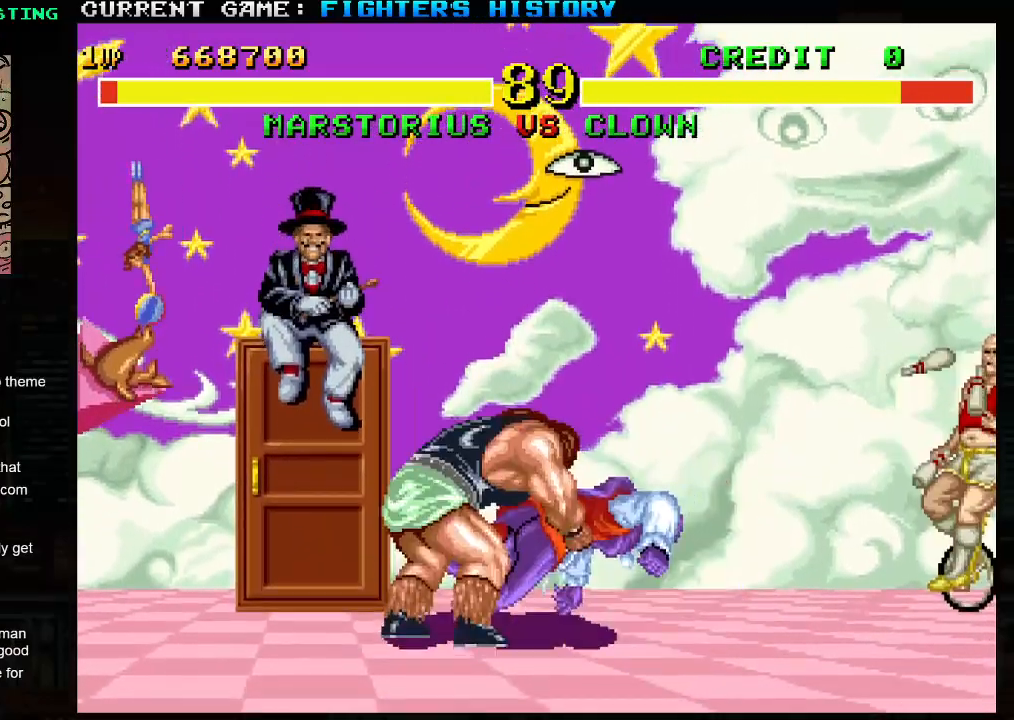
{"buttons": [], "left_stick": "left", "events": [[17, "R1", "up"], [17, "TRIANGLE", "up"]]}
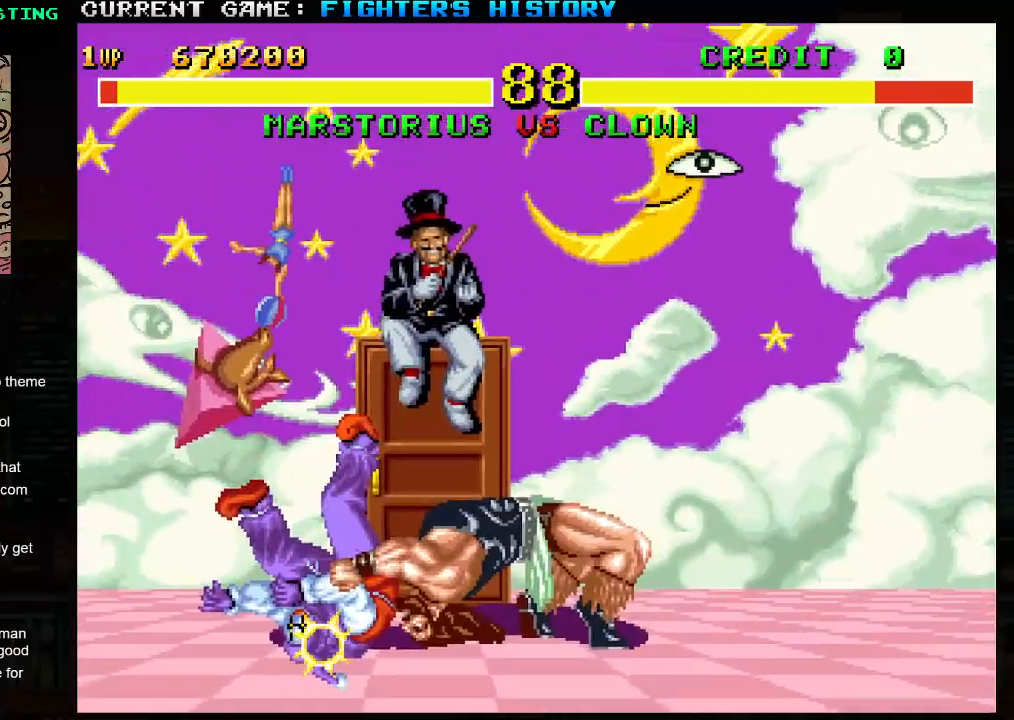
{"buttons": [], "left_stick": "left", "events": []}
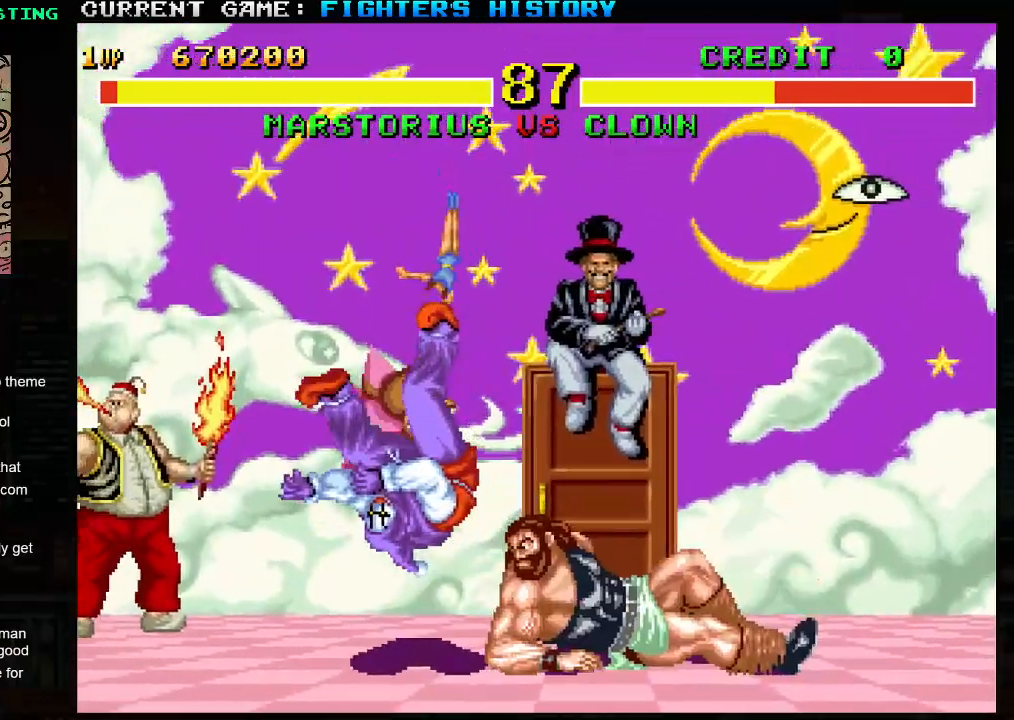
{"buttons": [], "left_stick": "left", "events": []}
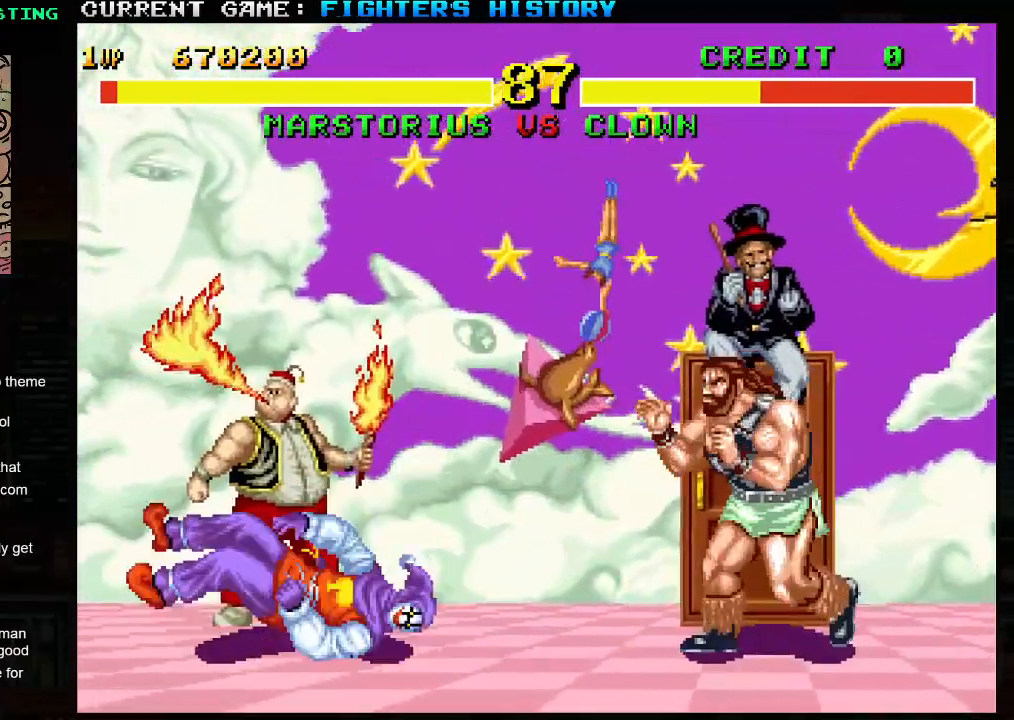
{"buttons": [], "left_stick": "left", "events": []}
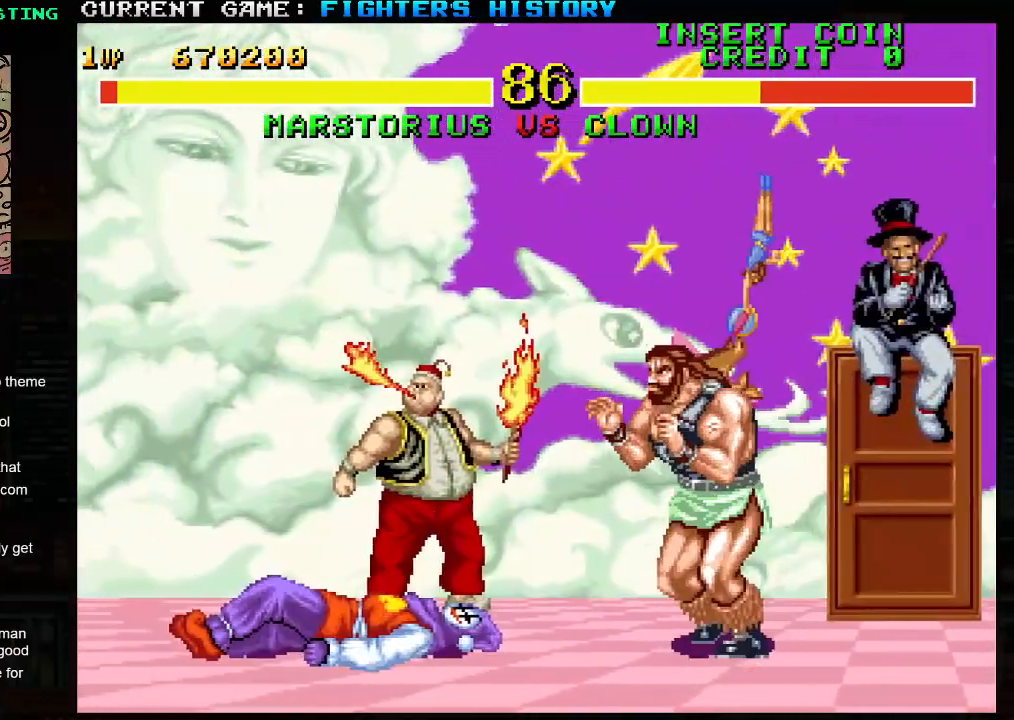
{"buttons": [], "left_stick": "left", "events": [[417, "SQUARE", "down"], [500, "SQUARE", "up"]]}
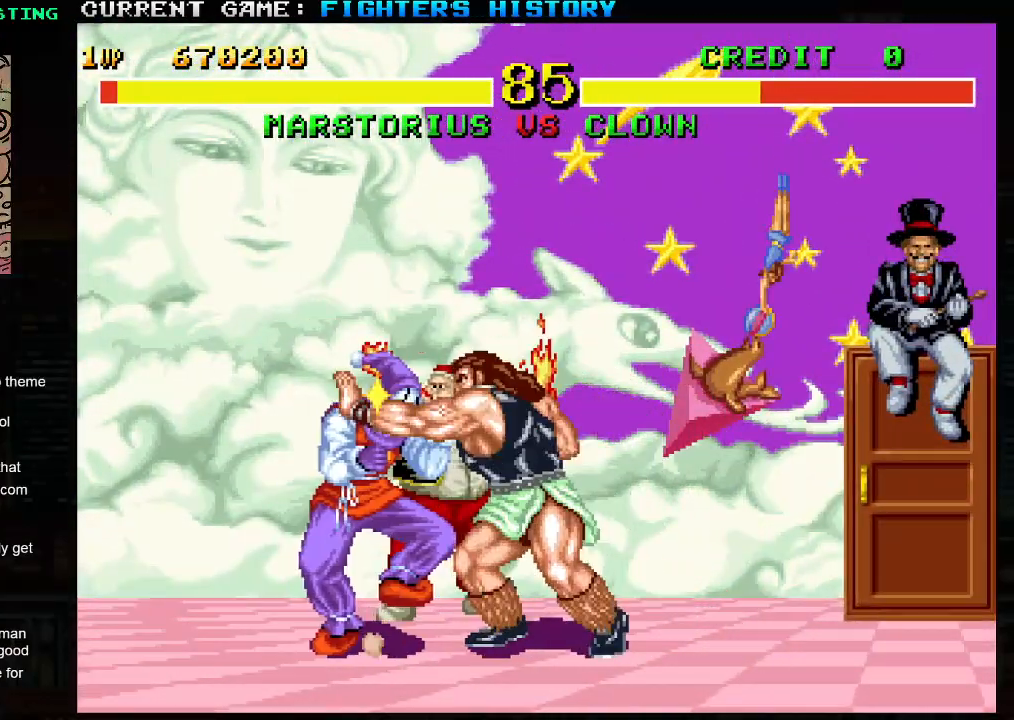
{"buttons": [], "left_stick": "right", "events": [[233, "left_stick", "down"], [300, "left_stick", "right"], [333, "TRIANGLE", "down"], [433, "TRIANGLE", "up"]]}
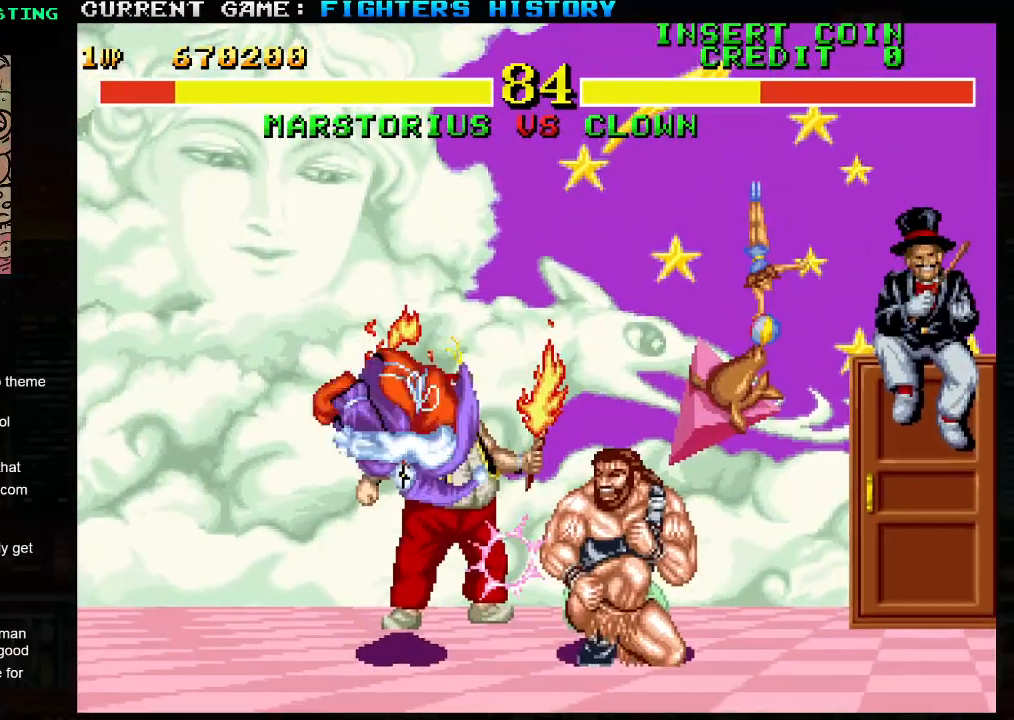
{"buttons": [], "left_stick": "left", "events": [[233, "left_stick", "center"], [283, "left_stick", "left"]]}
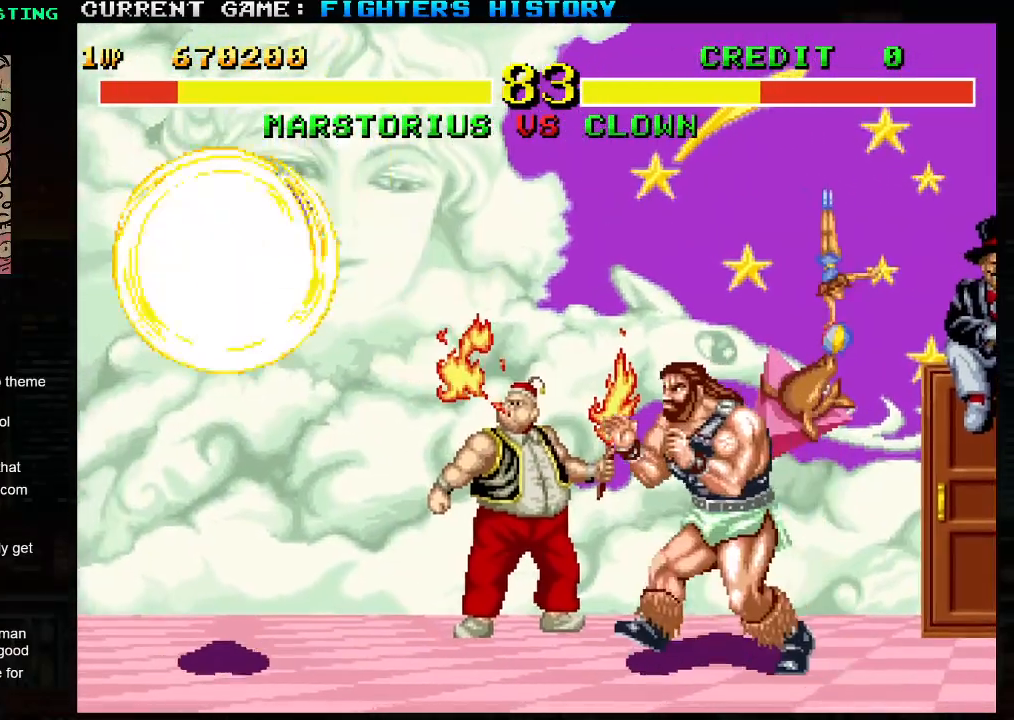
{"buttons": [], "left_stick": "right", "events": [[133, "left_stick", "right"]]}
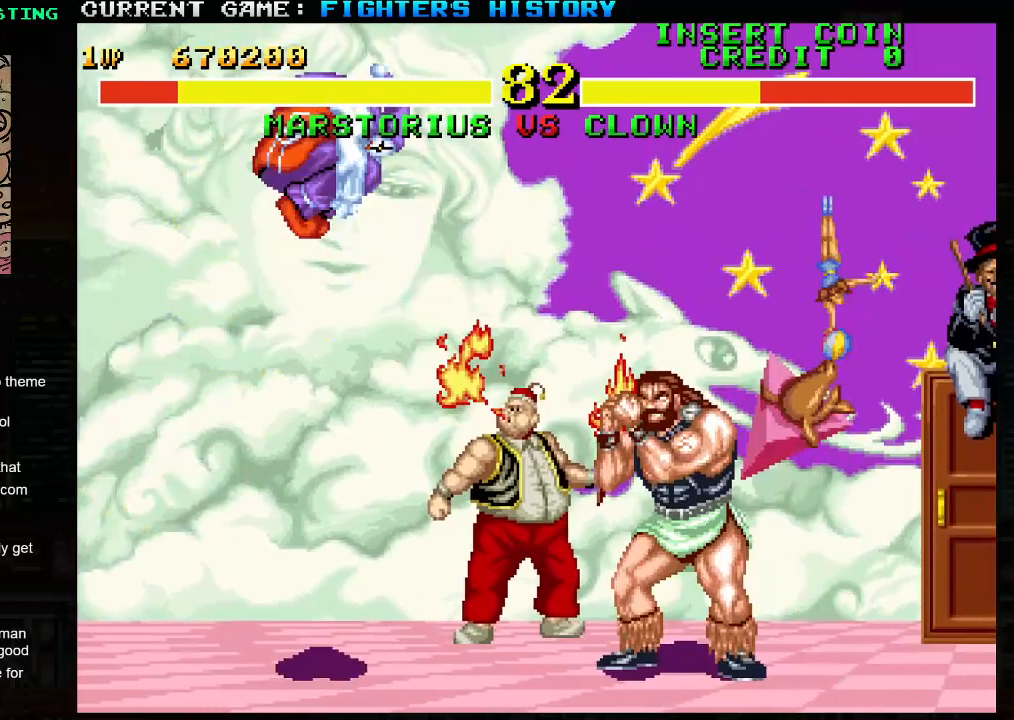
{"buttons": [], "left_stick": "right", "events": []}
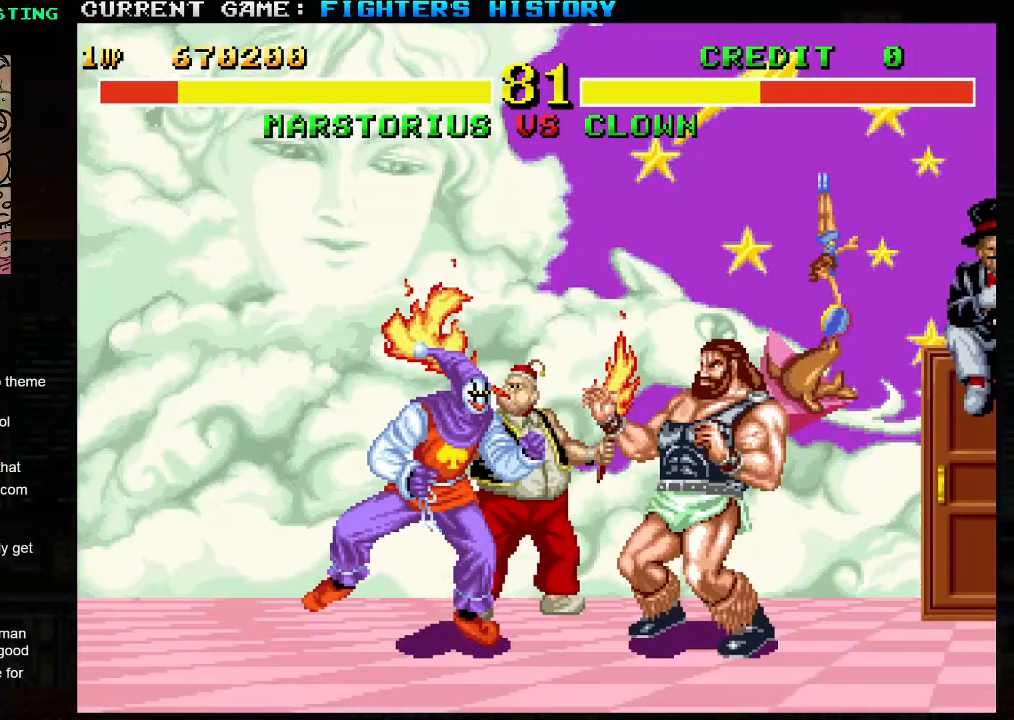
{"buttons": [], "left_stick": "right", "events": []}
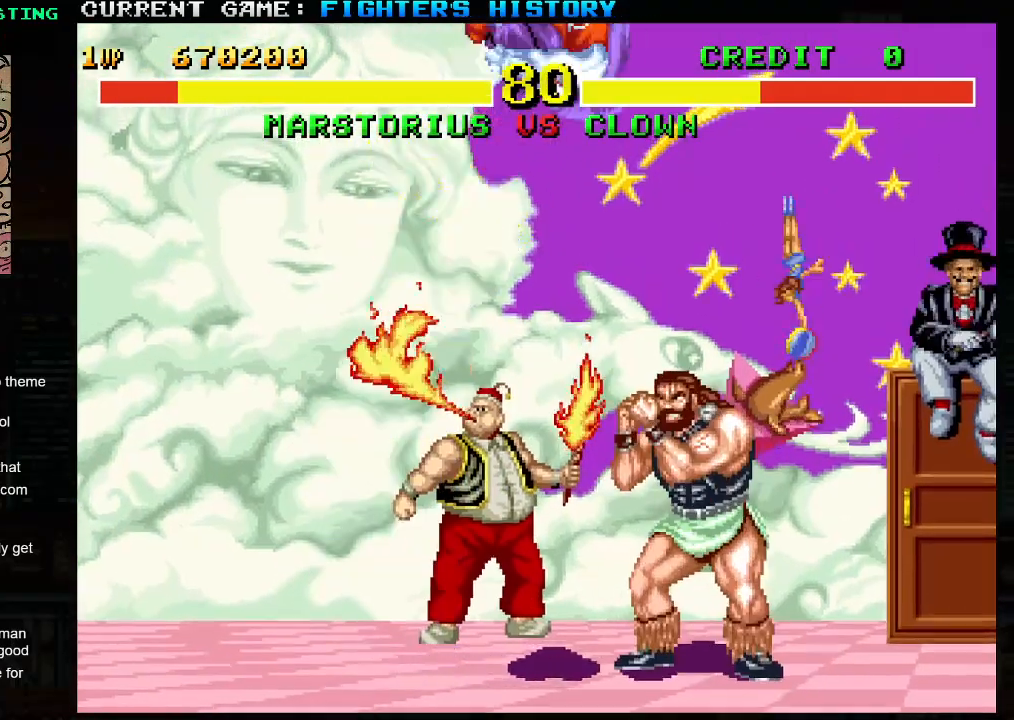
{"buttons": [], "left_stick": "right", "events": []}